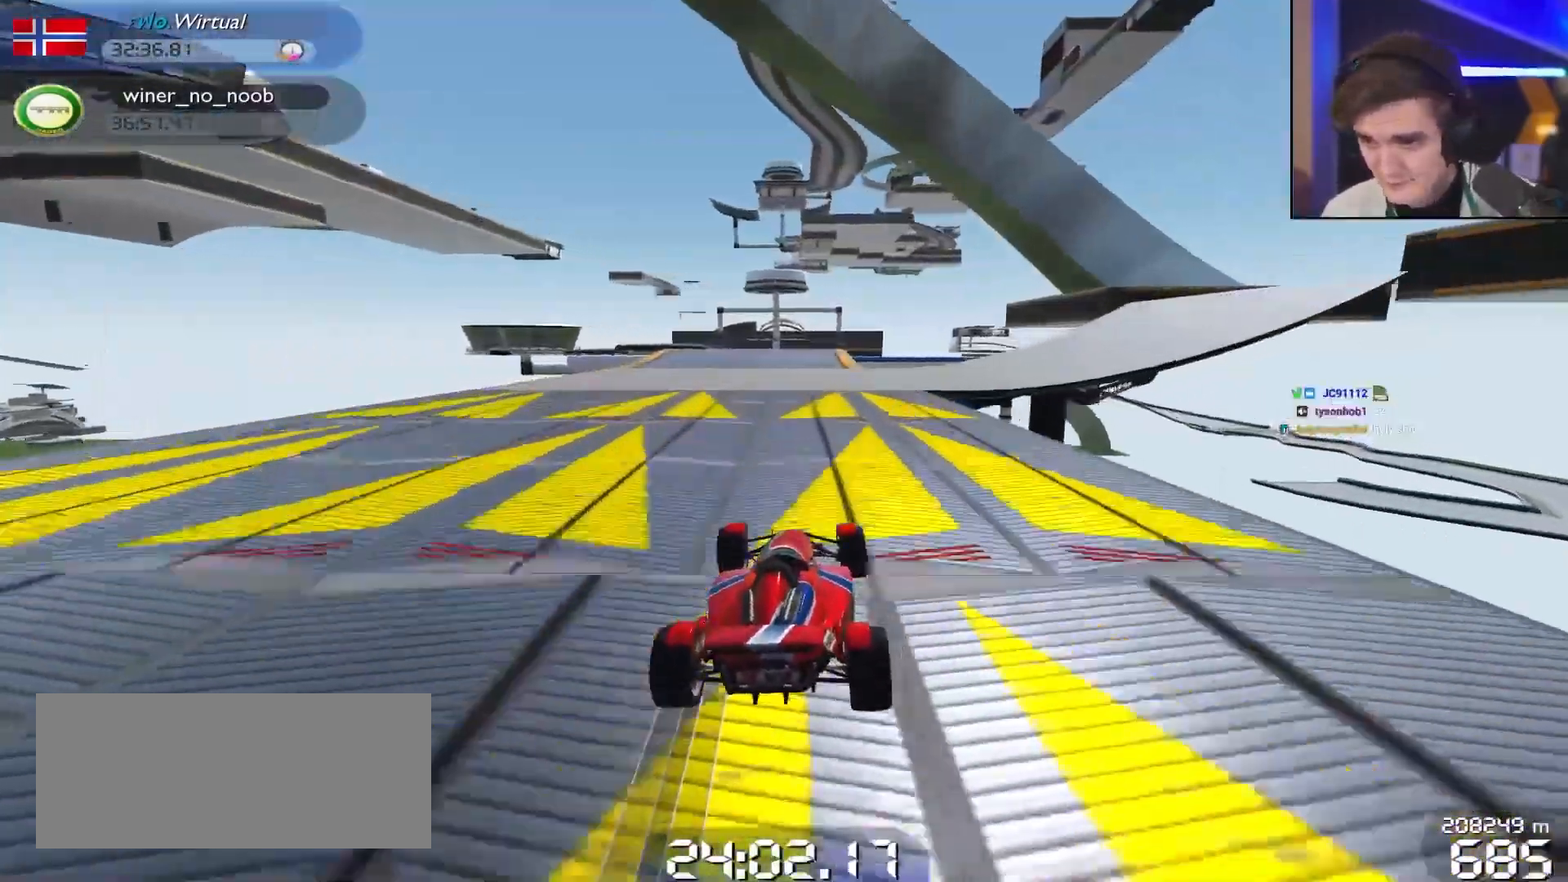
Gameplay with keyboard; each line is a JSON object with the keys held at the frame after it. "events" lists presses ("down") and releases ("up") of "brake", "down", "left", "right" and "up" between this image and that frame as [ms after this image, input, new state], when the widget could be followed in between. No other keys are recorded. Mouse input is not recorded. Key names are as the overlay labels them; some are game actions (e.g. jump) rather than physical keys.
{"keys": ["up"], "events": [[33, "left", "down"], [83, "left", "up"]]}
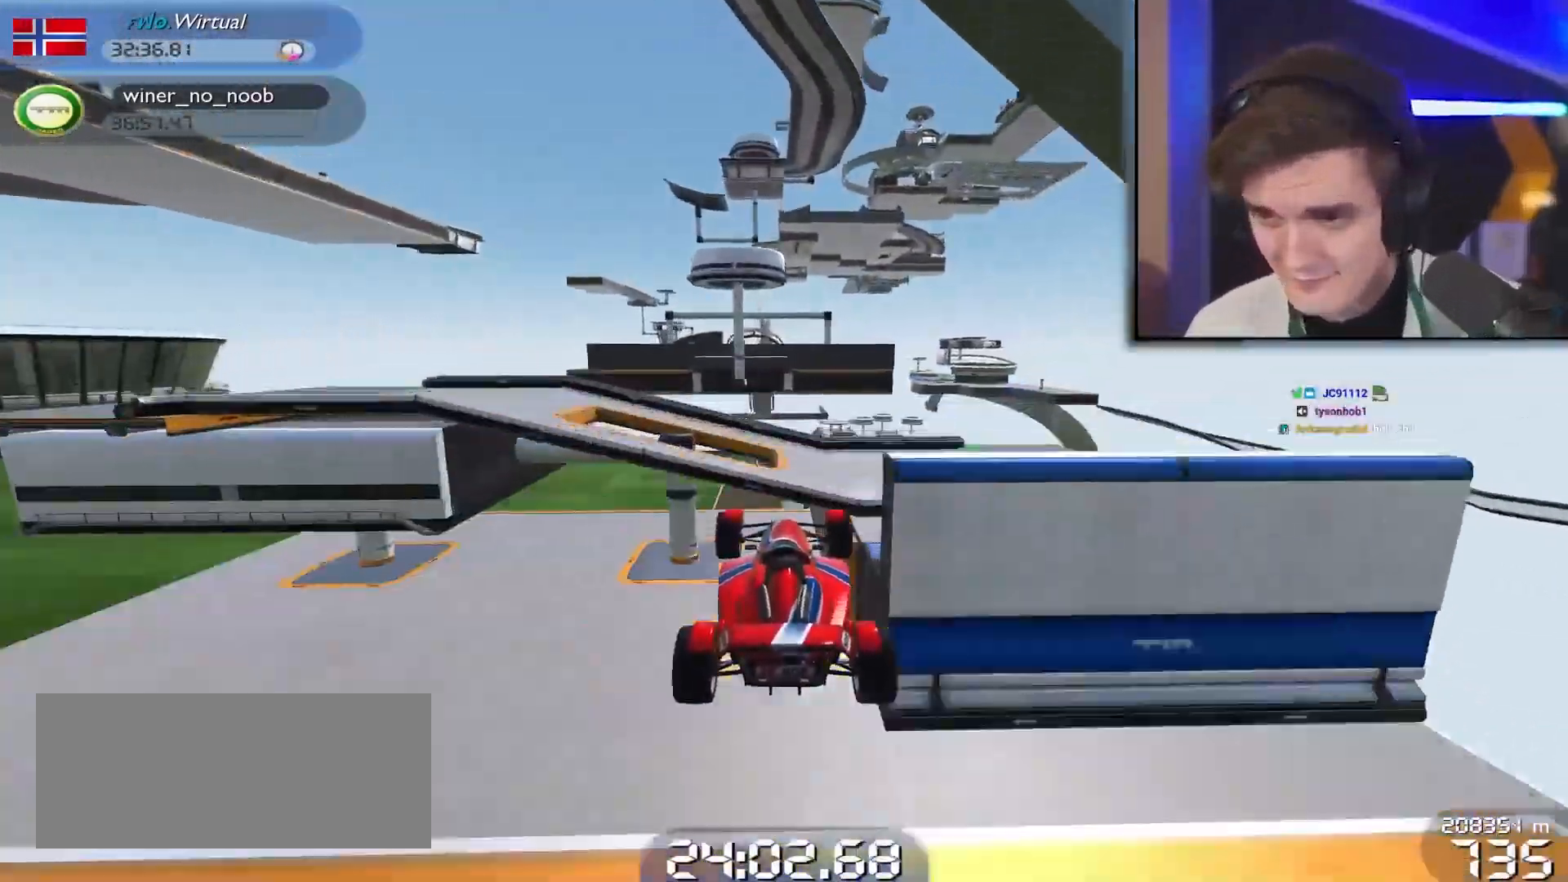
{"keys": ["left", "up"], "events": [[100, "left", "down"]]}
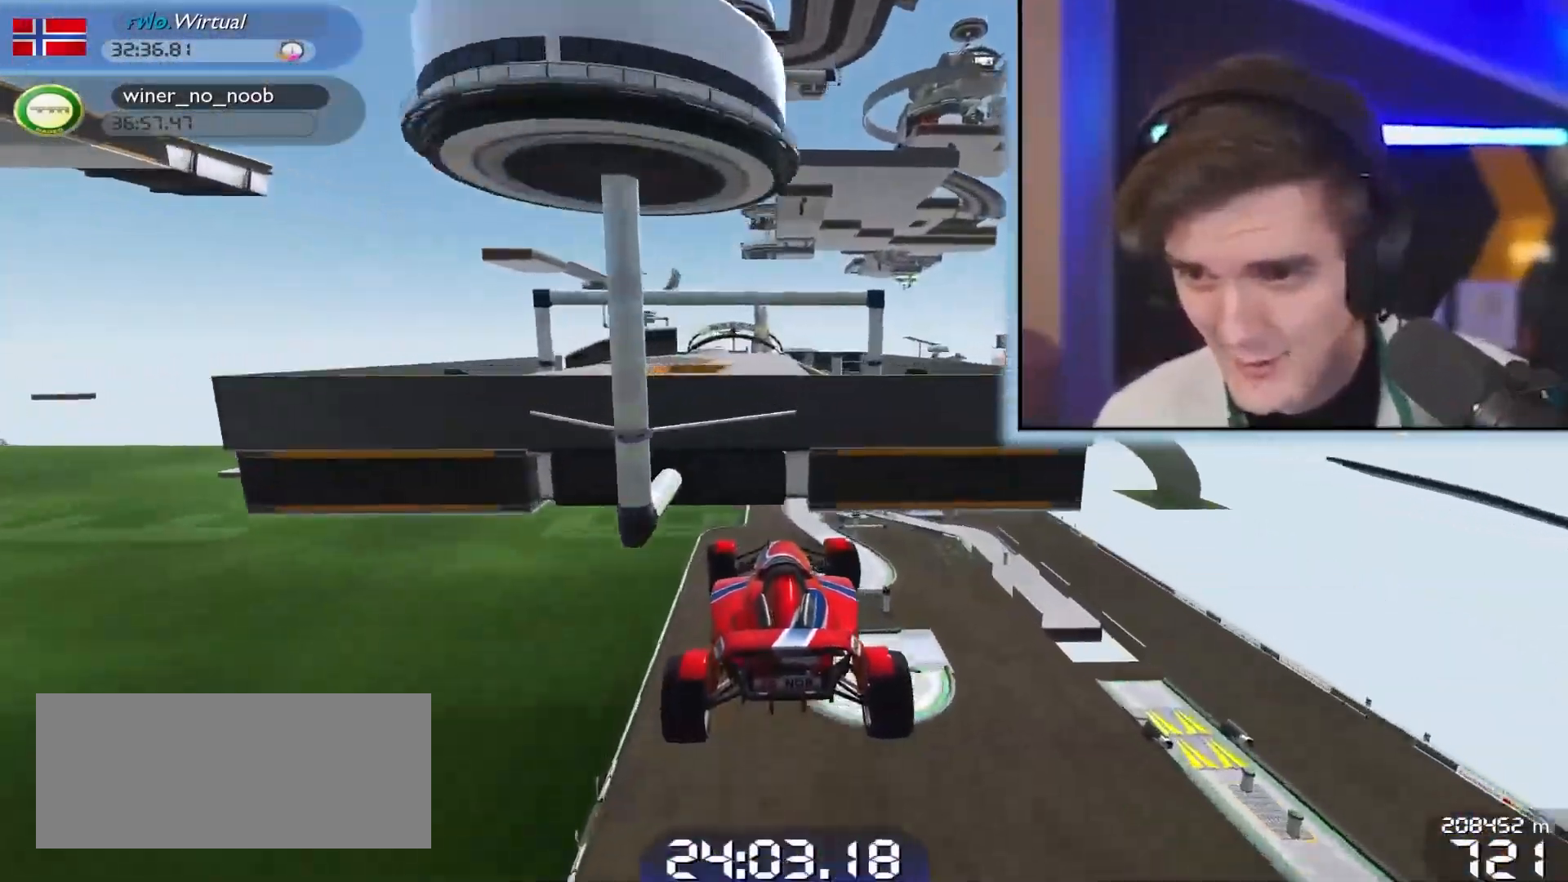
{"keys": ["up"], "events": [[133, "brake", "down"], [167, "brake", "up"], [400, "left", "up"]]}
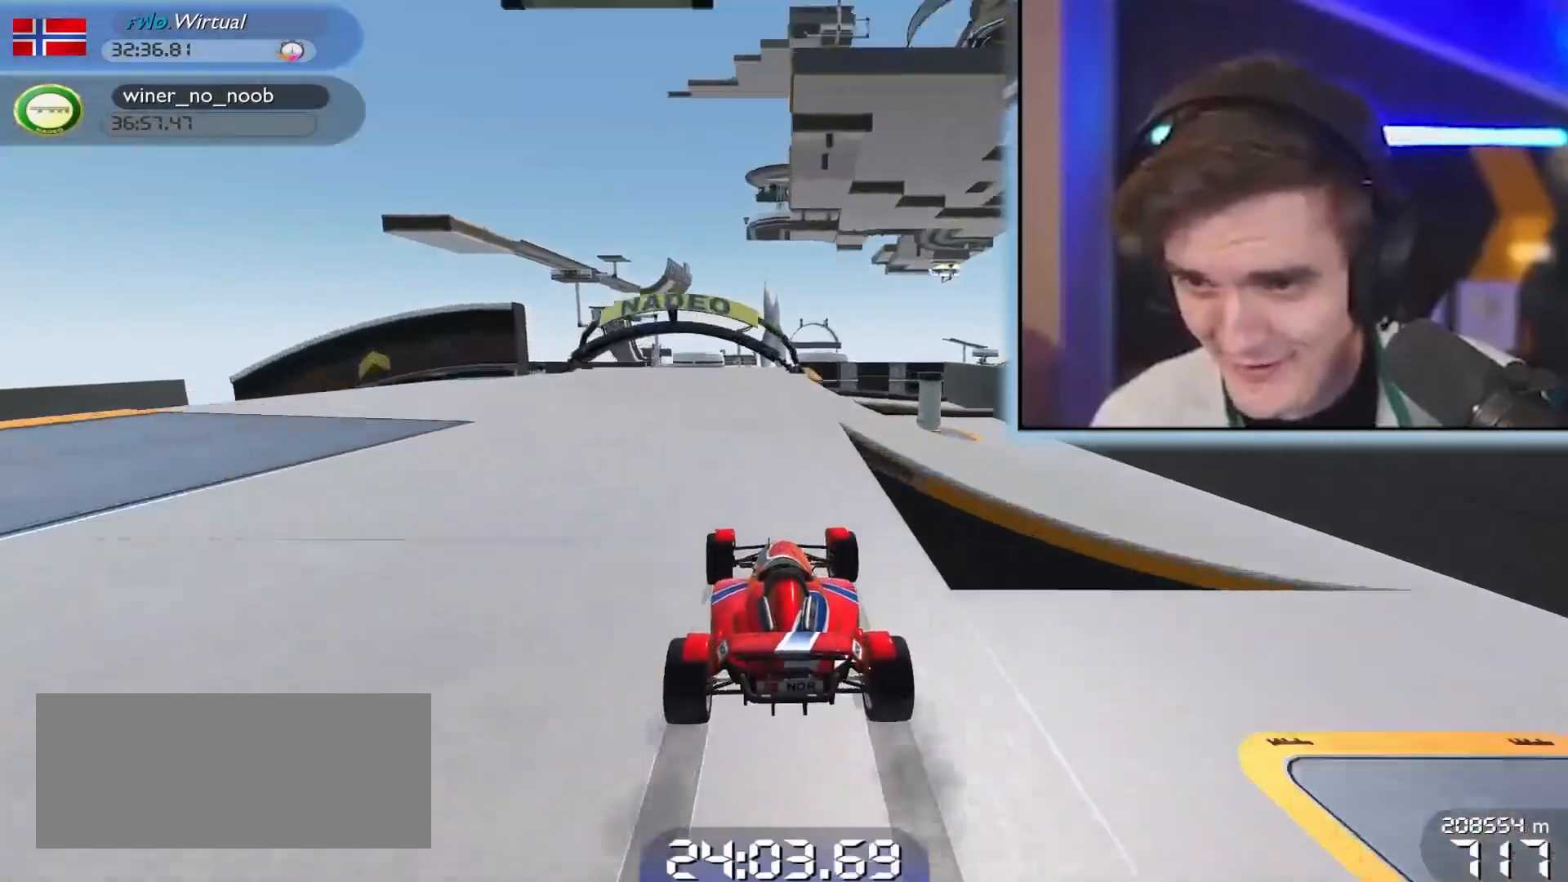
{"keys": ["left", "up"], "events": [[267, "right", "down"], [367, "right", "up"], [467, "left", "down"]]}
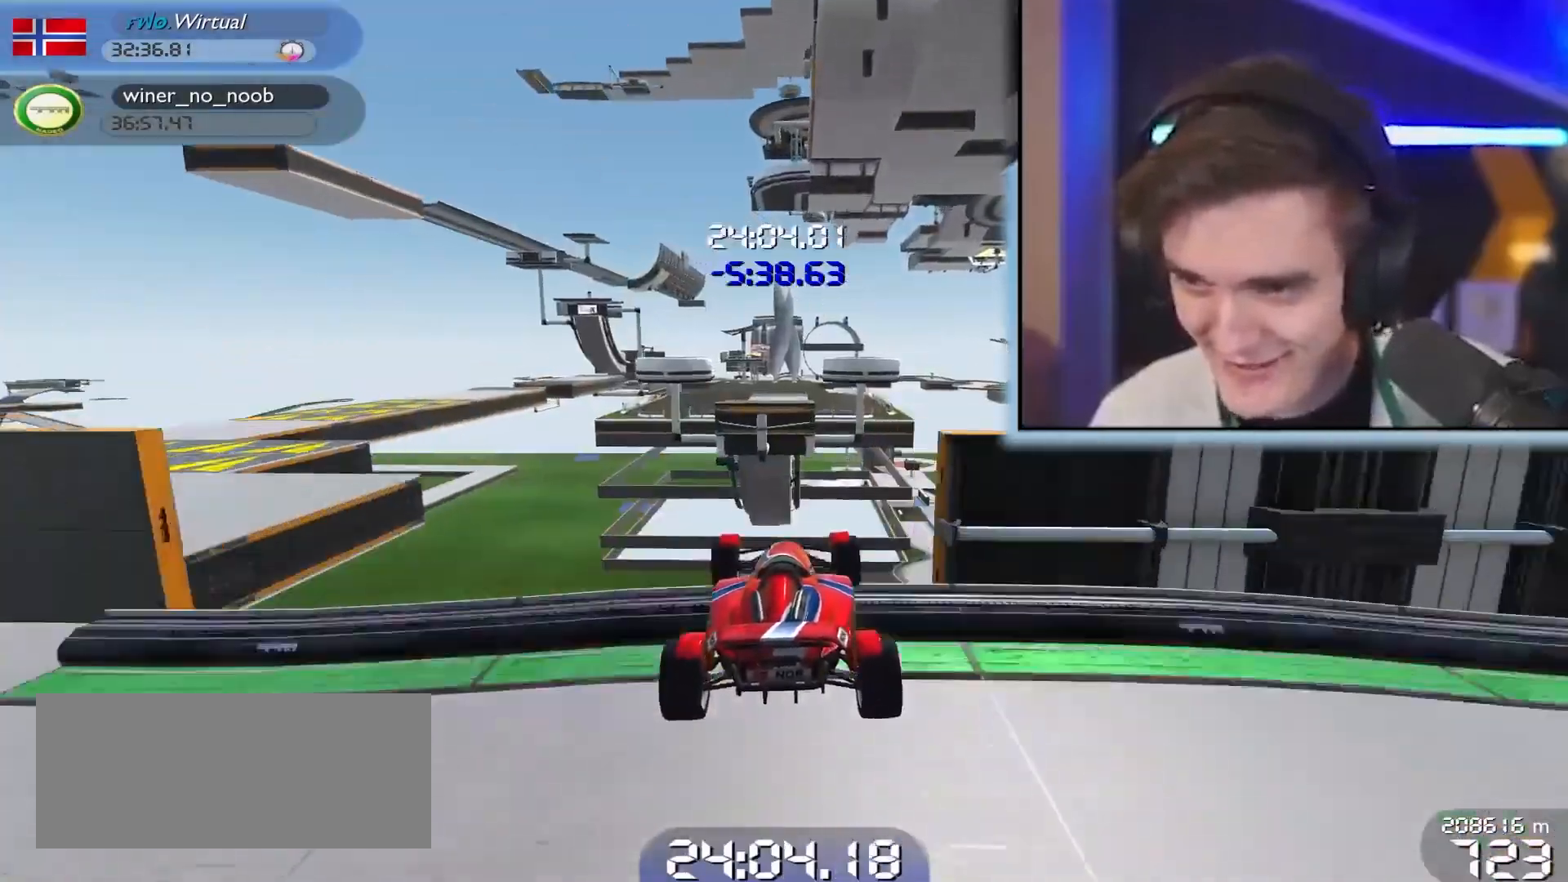
{"keys": ["left", "up"], "events": []}
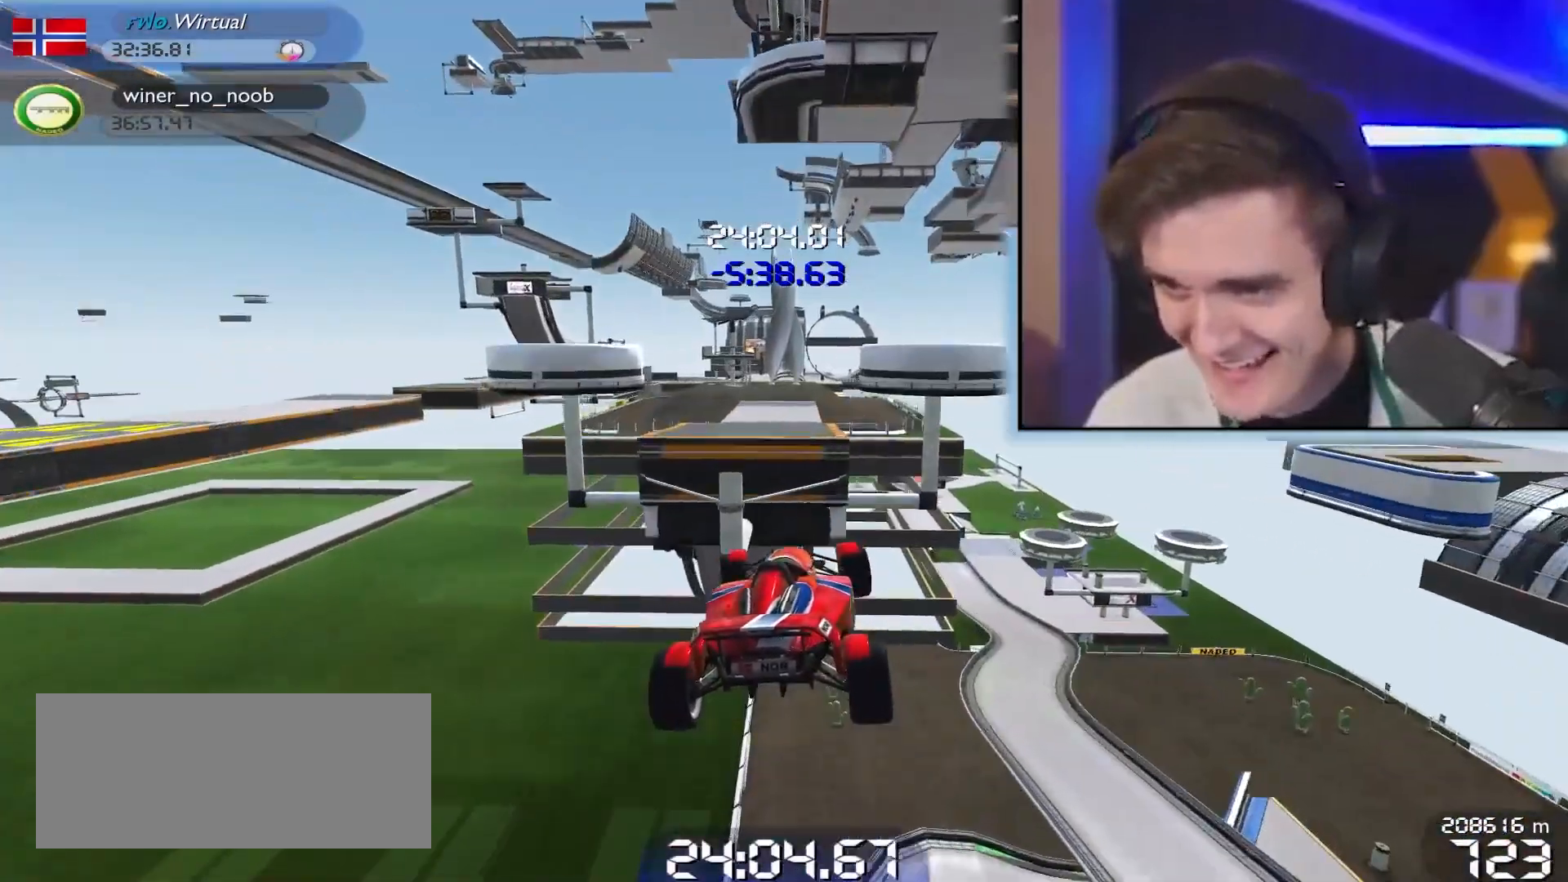
{"keys": ["left", "up"], "events": []}
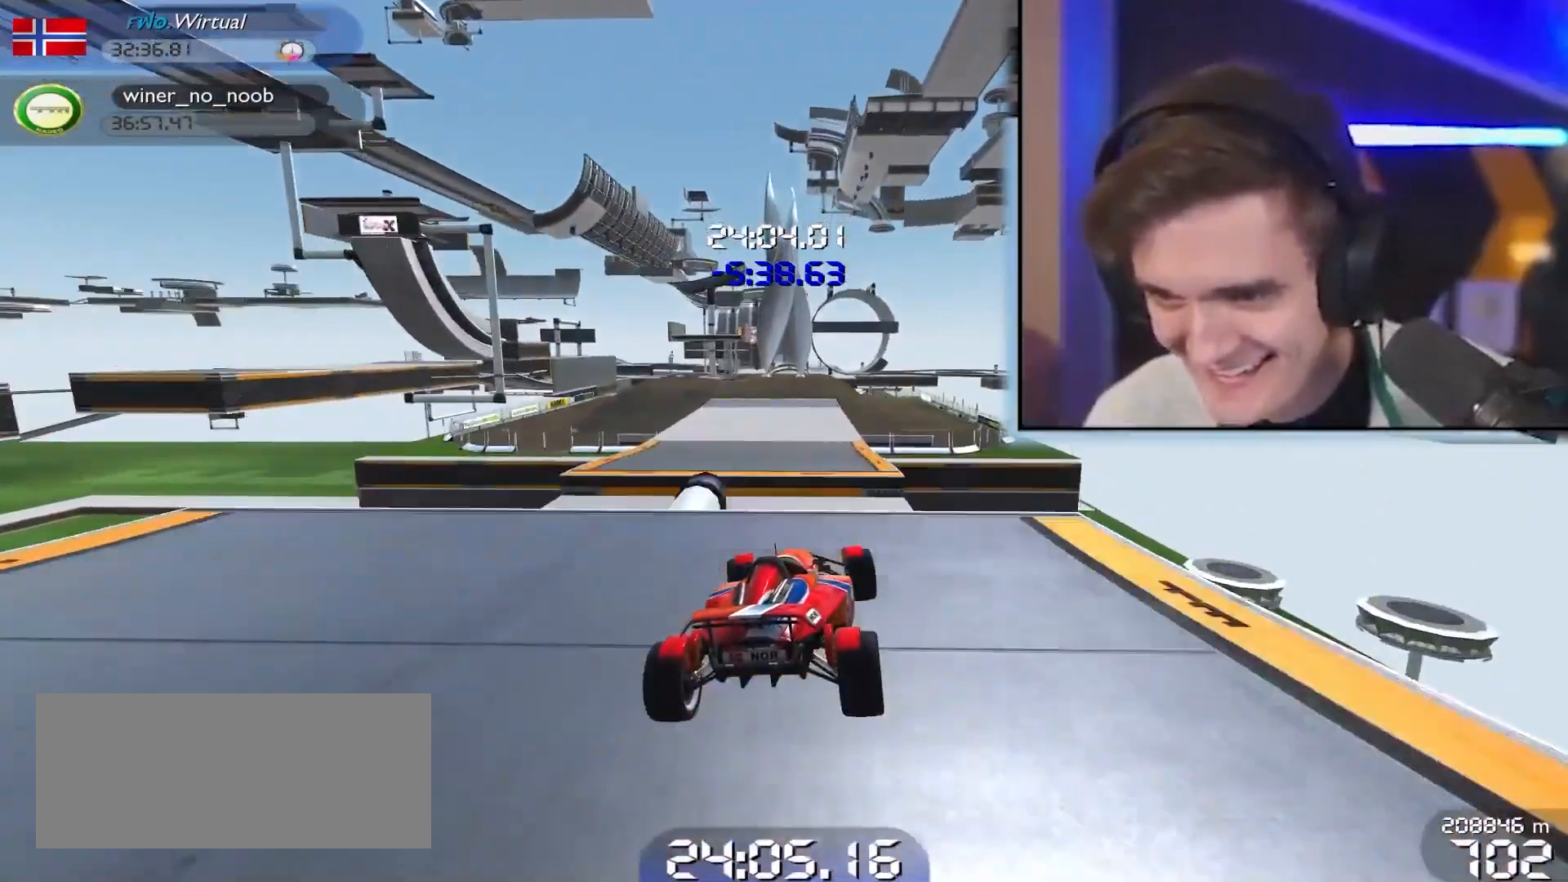
{"keys": ["brake", "left", "up"], "events": [[283, "brake", "down"]]}
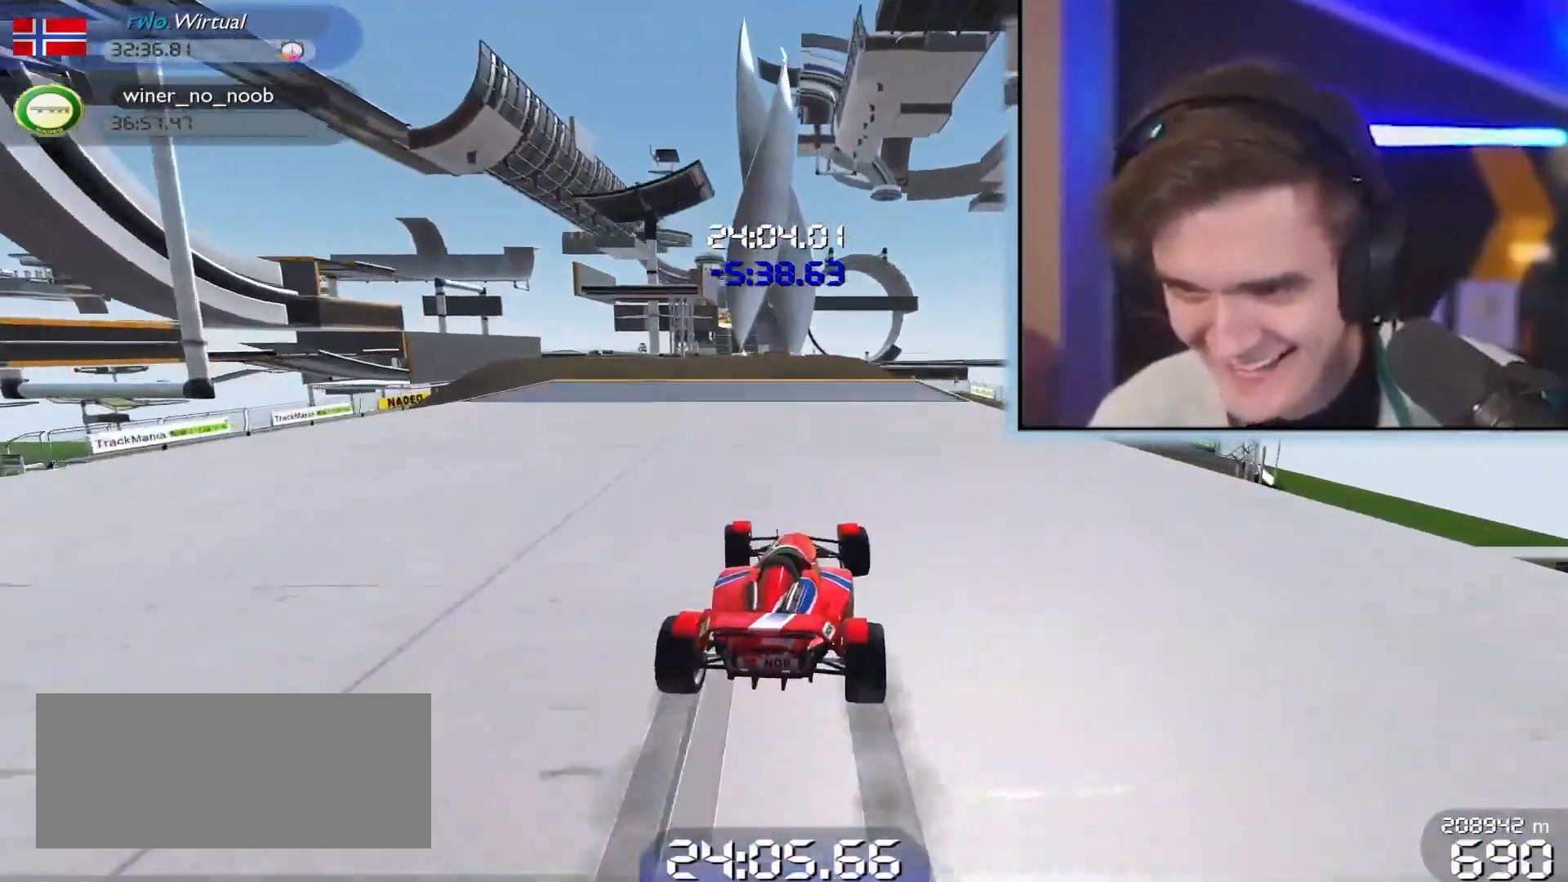
{"keys": ["brake", "right", "up"], "events": [[133, "brake", "up"], [217, "left", "up"], [300, "right", "down"], [450, "brake", "down"]]}
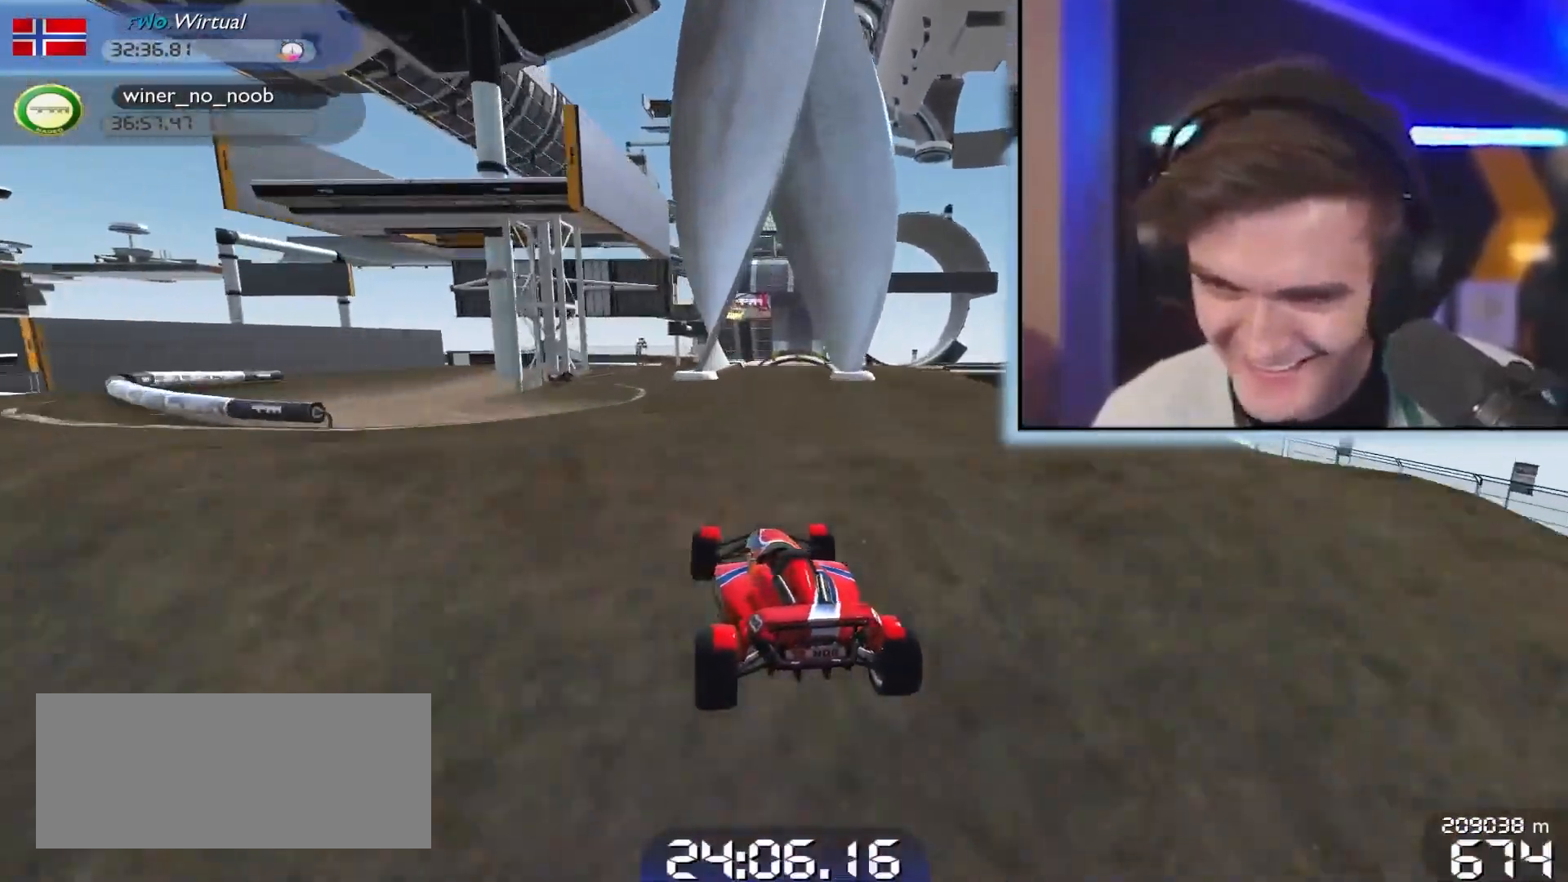
{"keys": ["brake", "right", "up"], "events": []}
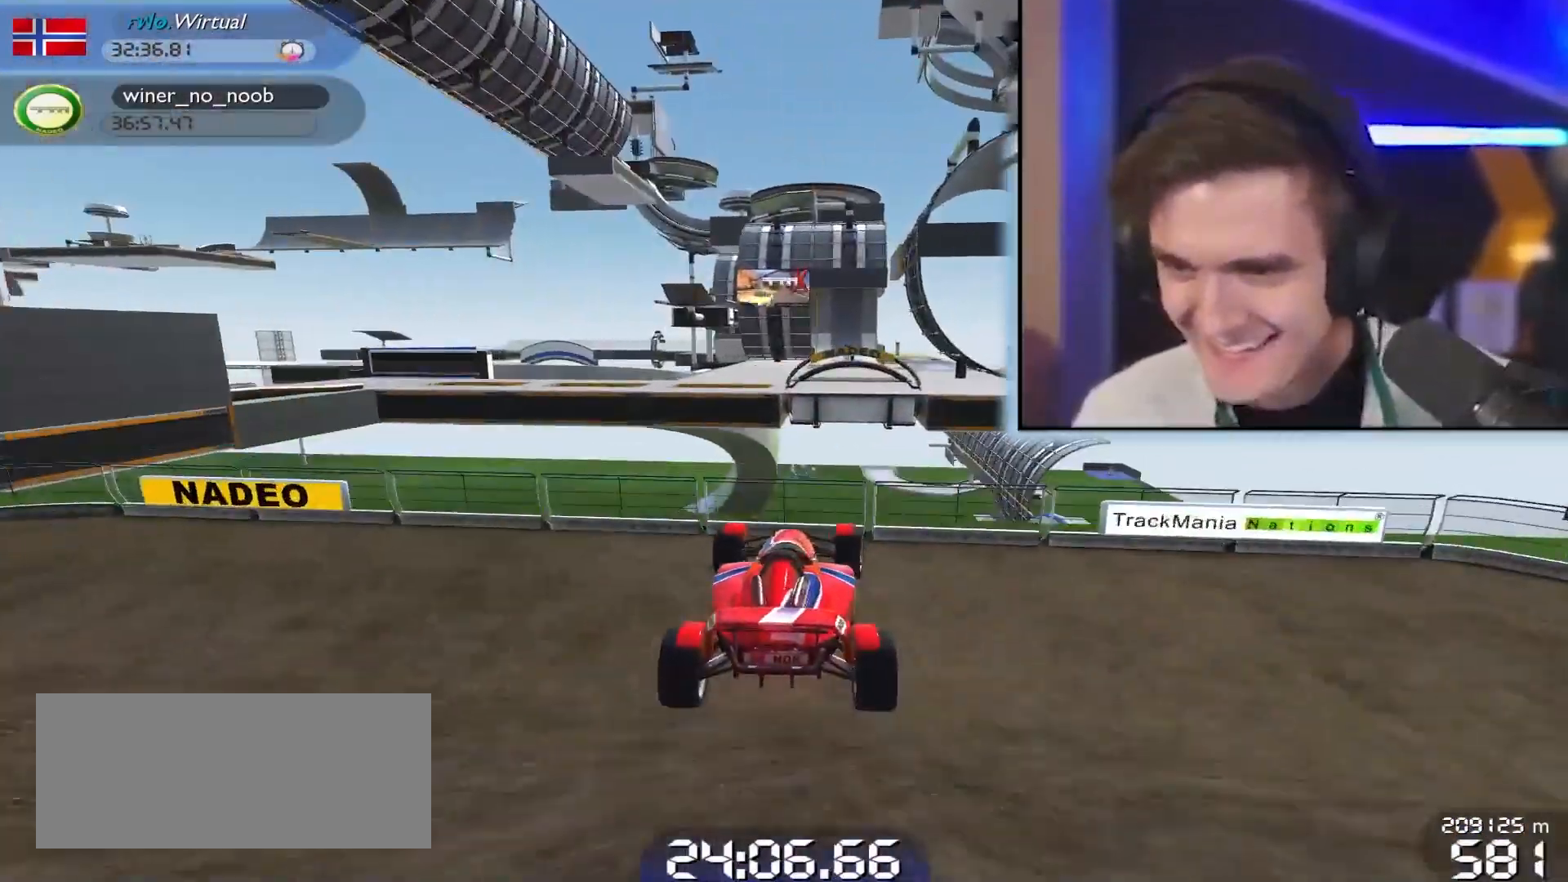
{"keys": ["right"], "events": [[433, "brake", "up"], [483, "up", "up"]]}
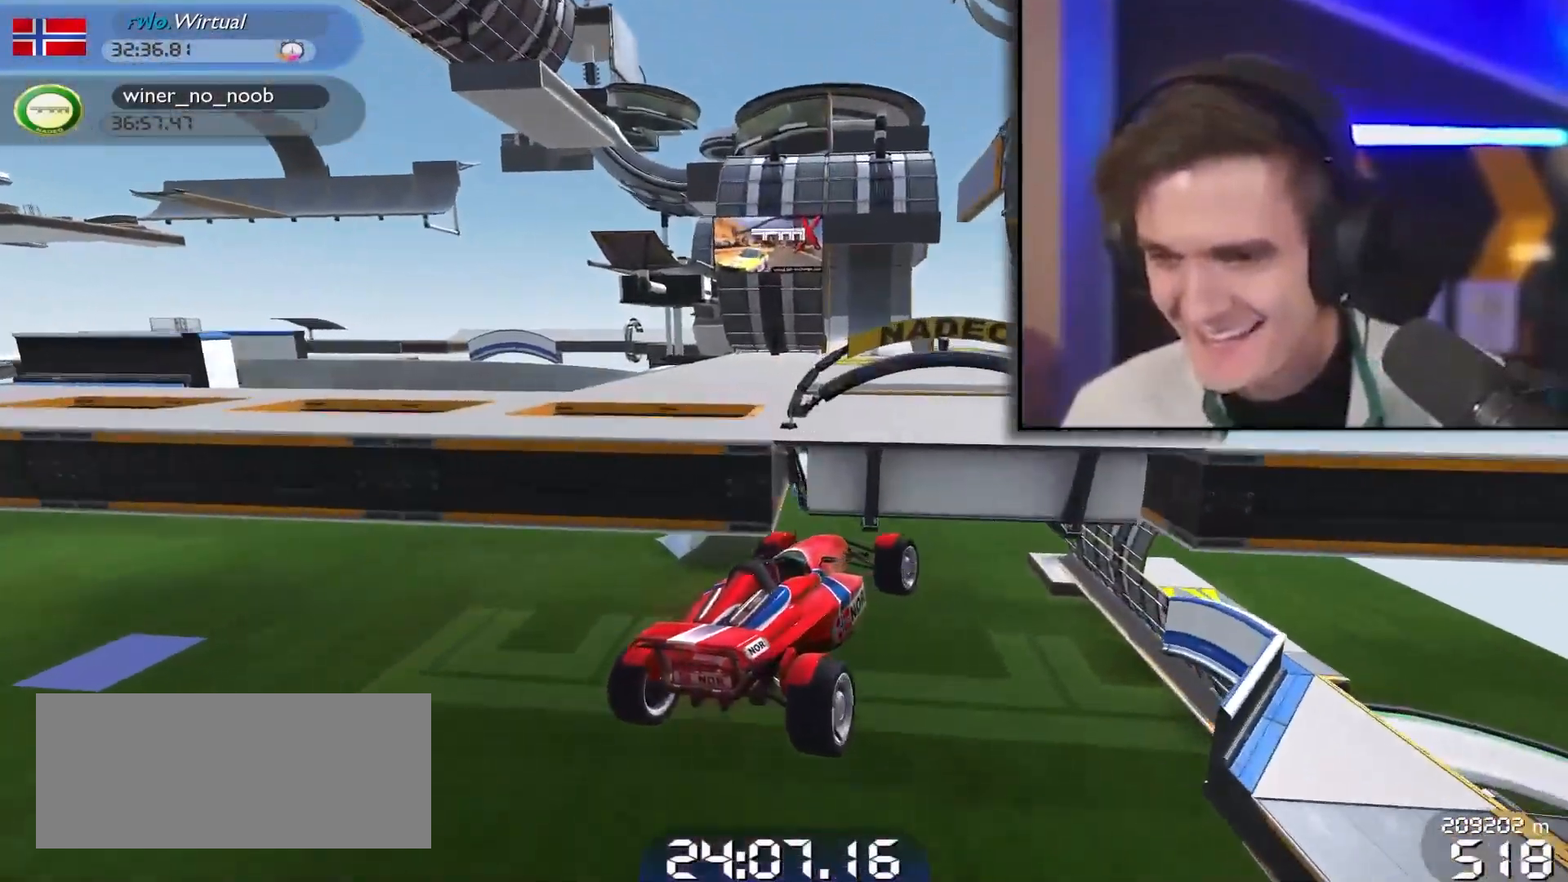
{"keys": ["right"], "events": []}
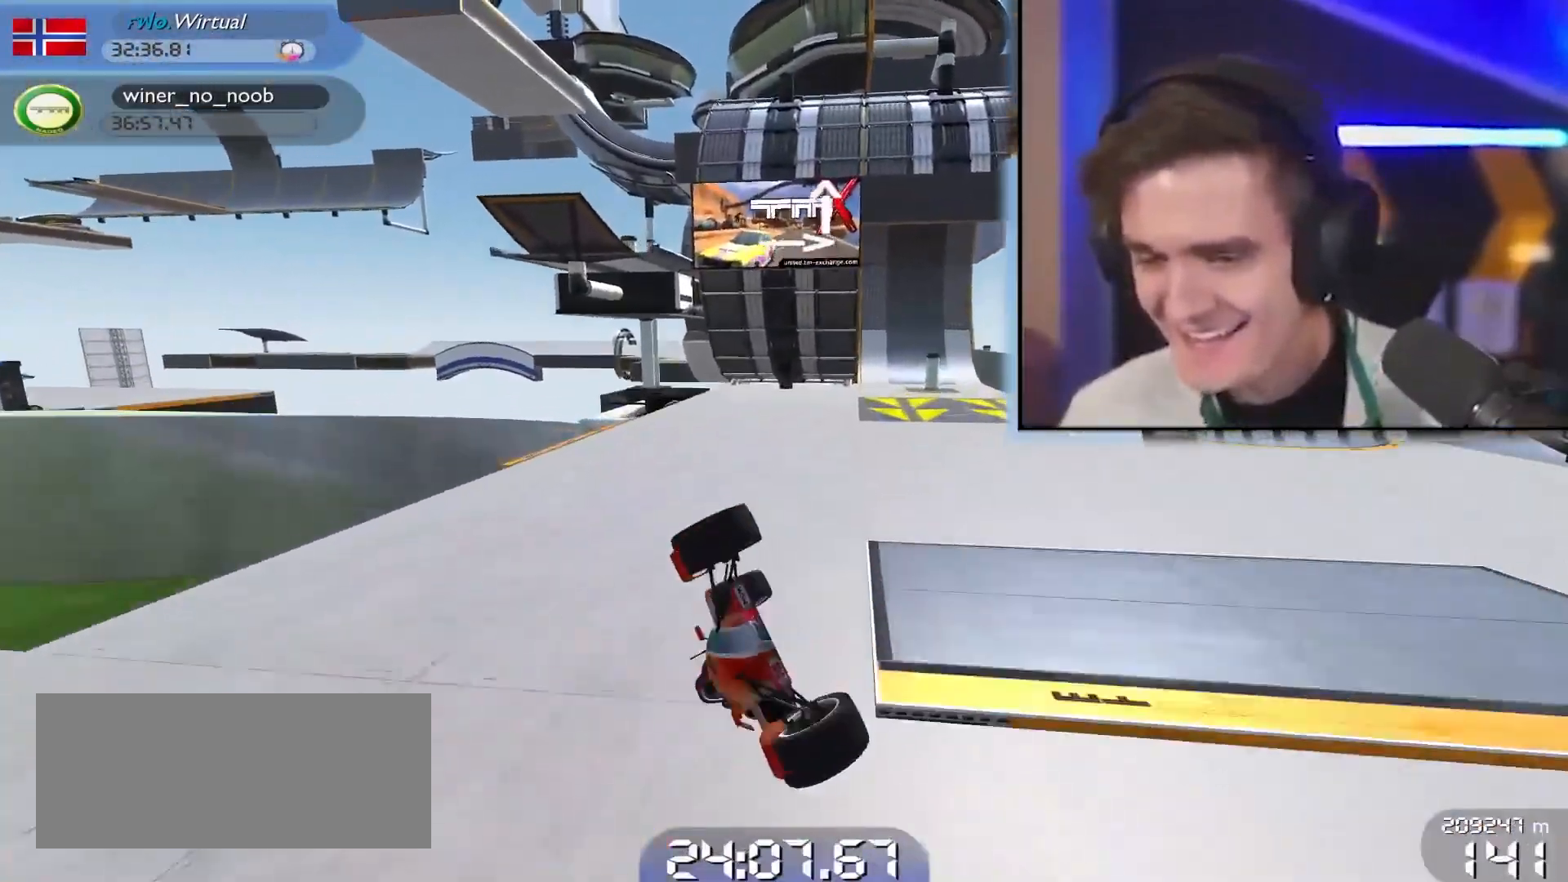
{"keys": ["left"], "events": [[233, "right", "up"], [283, "left", "down"]]}
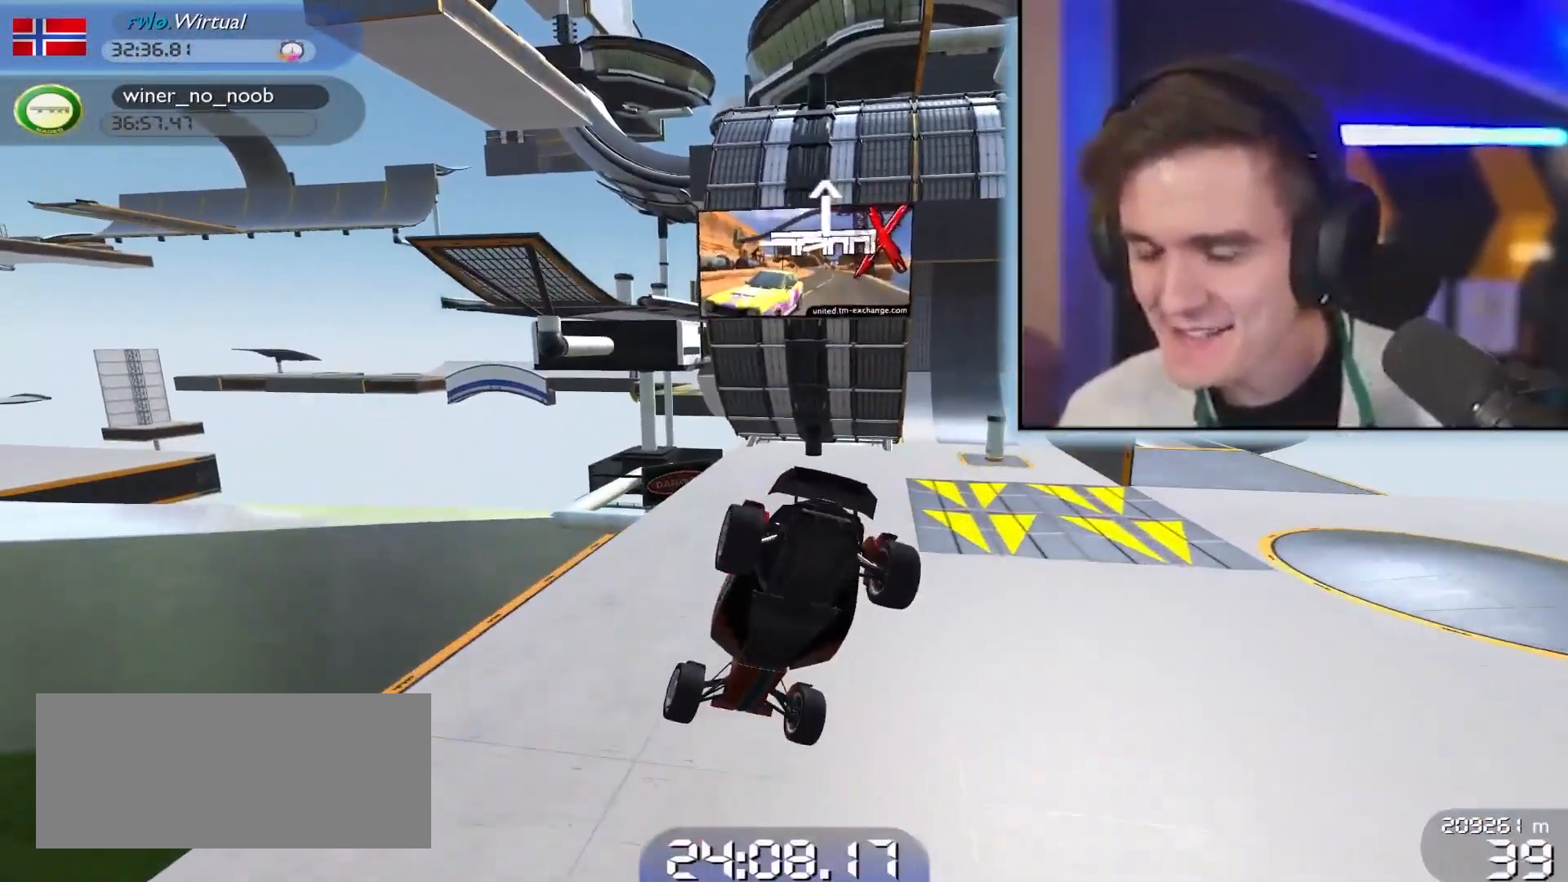
{"keys": ["right"], "events": [[483, "left", "up"], [483, "right", "down"]]}
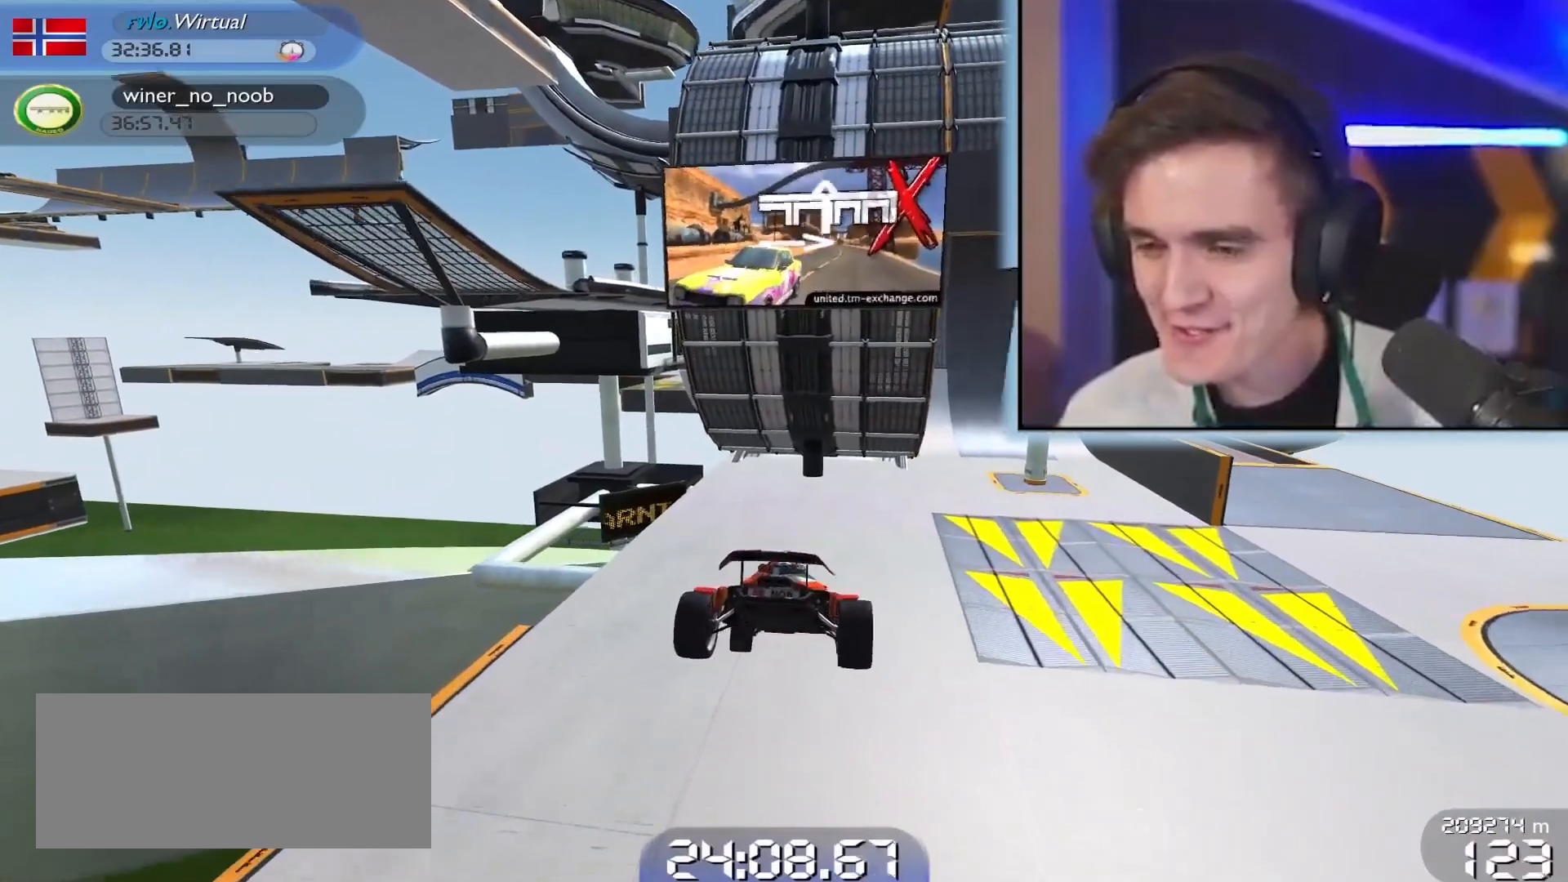
{"keys": ["right"], "events": []}
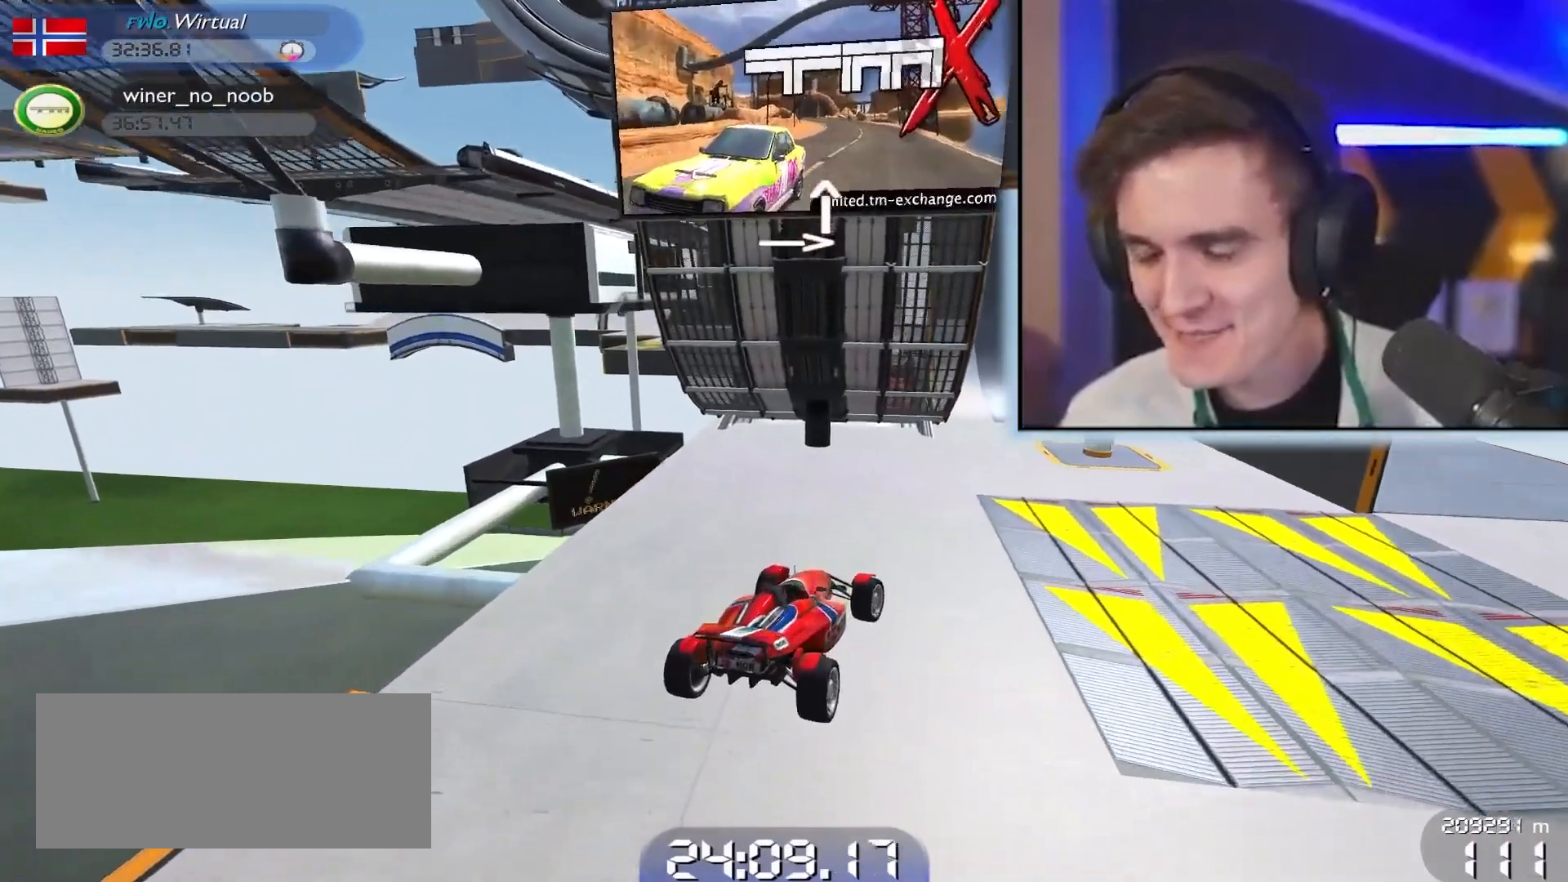
{"keys": ["right"], "events": []}
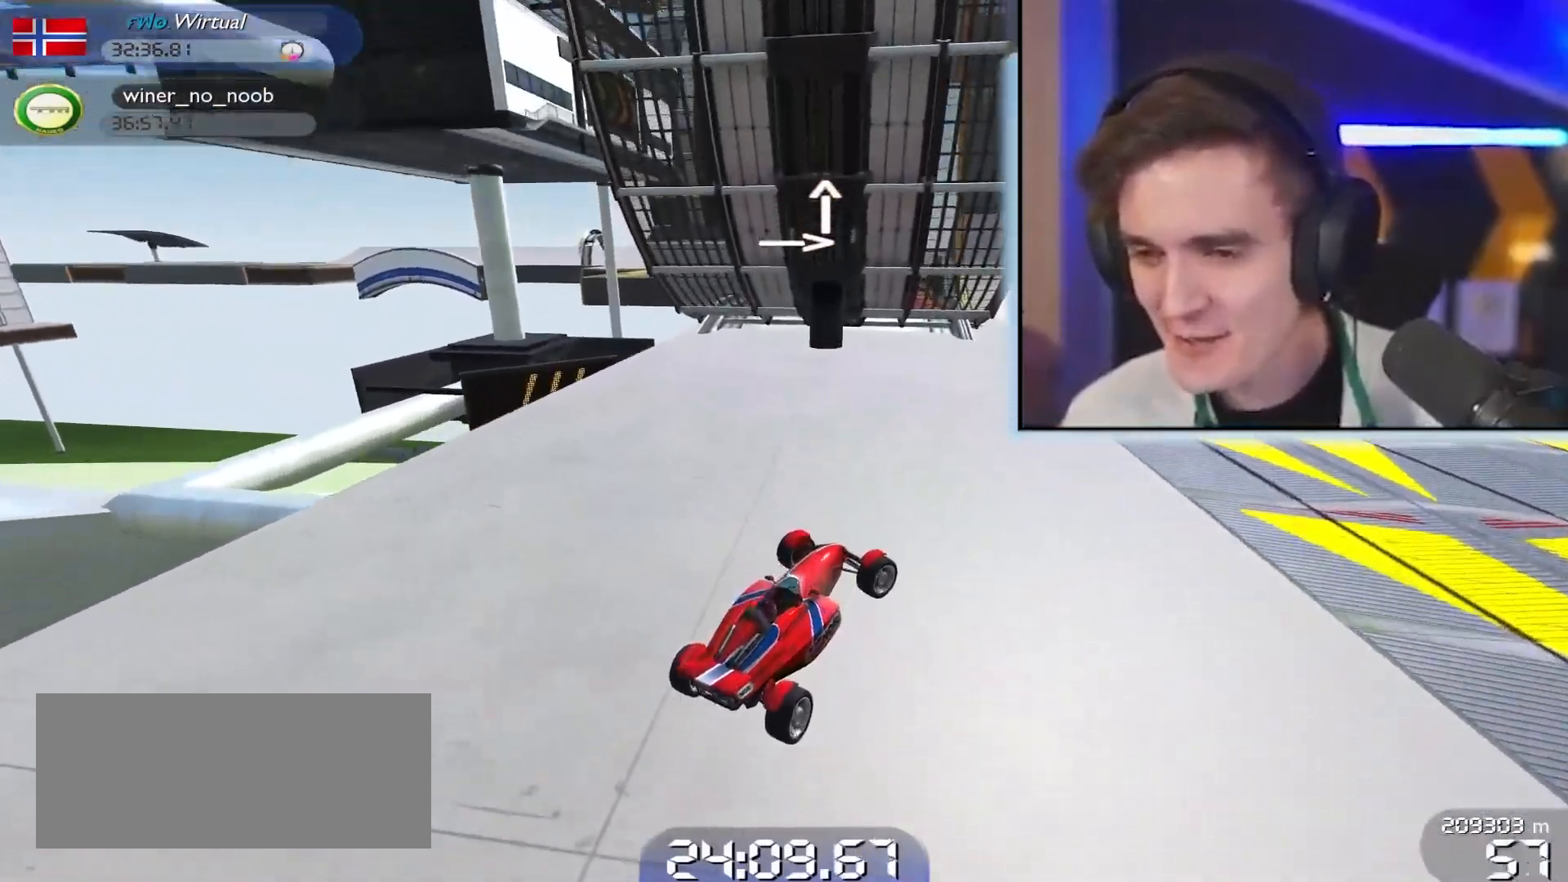
{"keys": ["right", "up"], "events": [[333, "up", "down"]]}
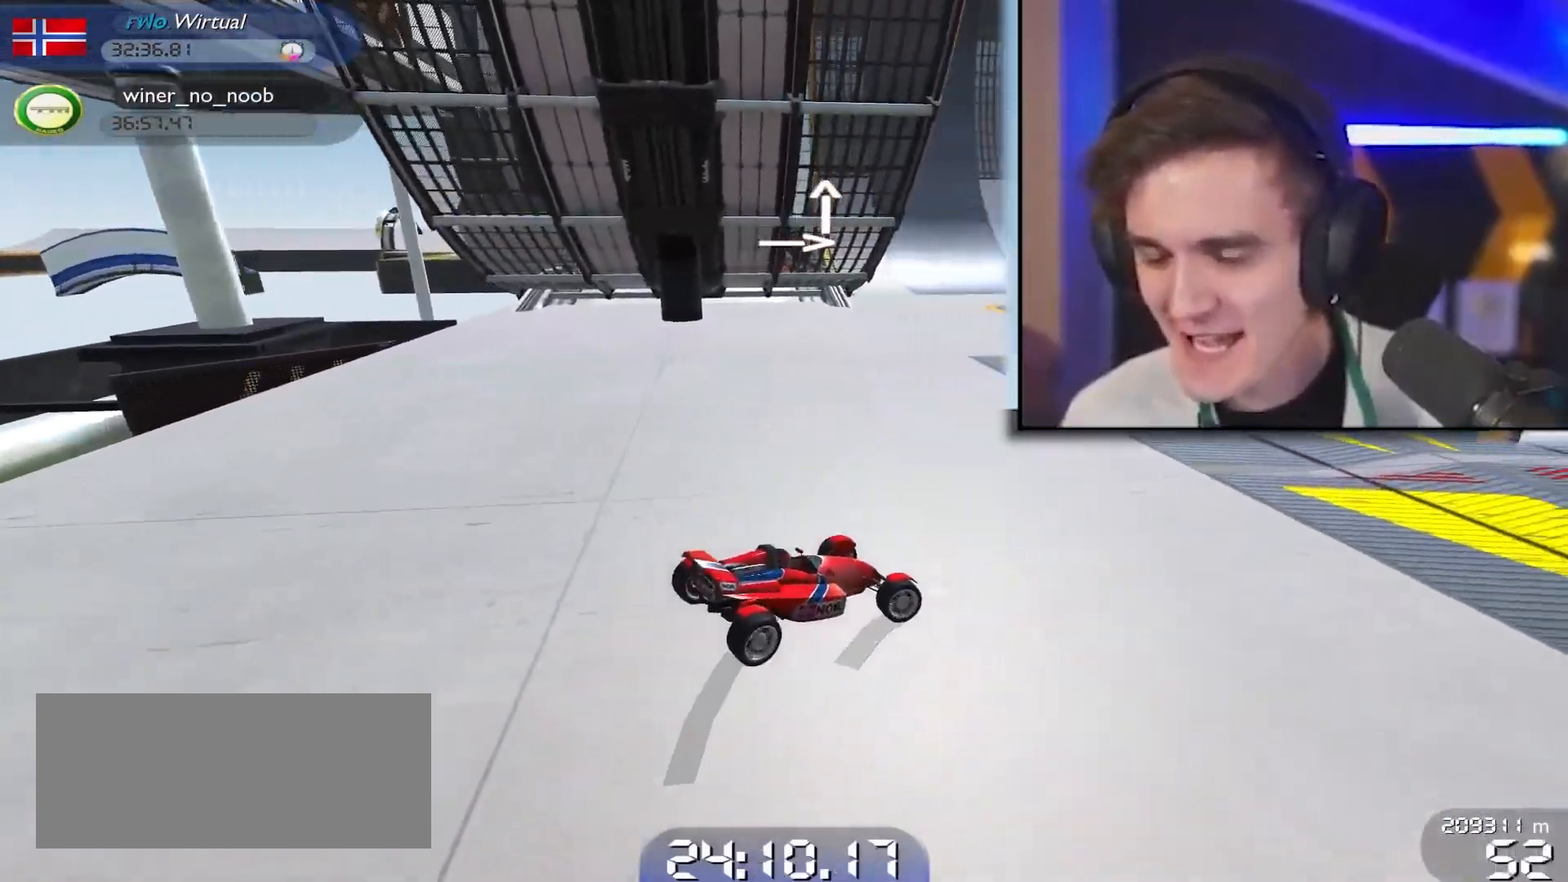
{"keys": ["right", "up"], "events": []}
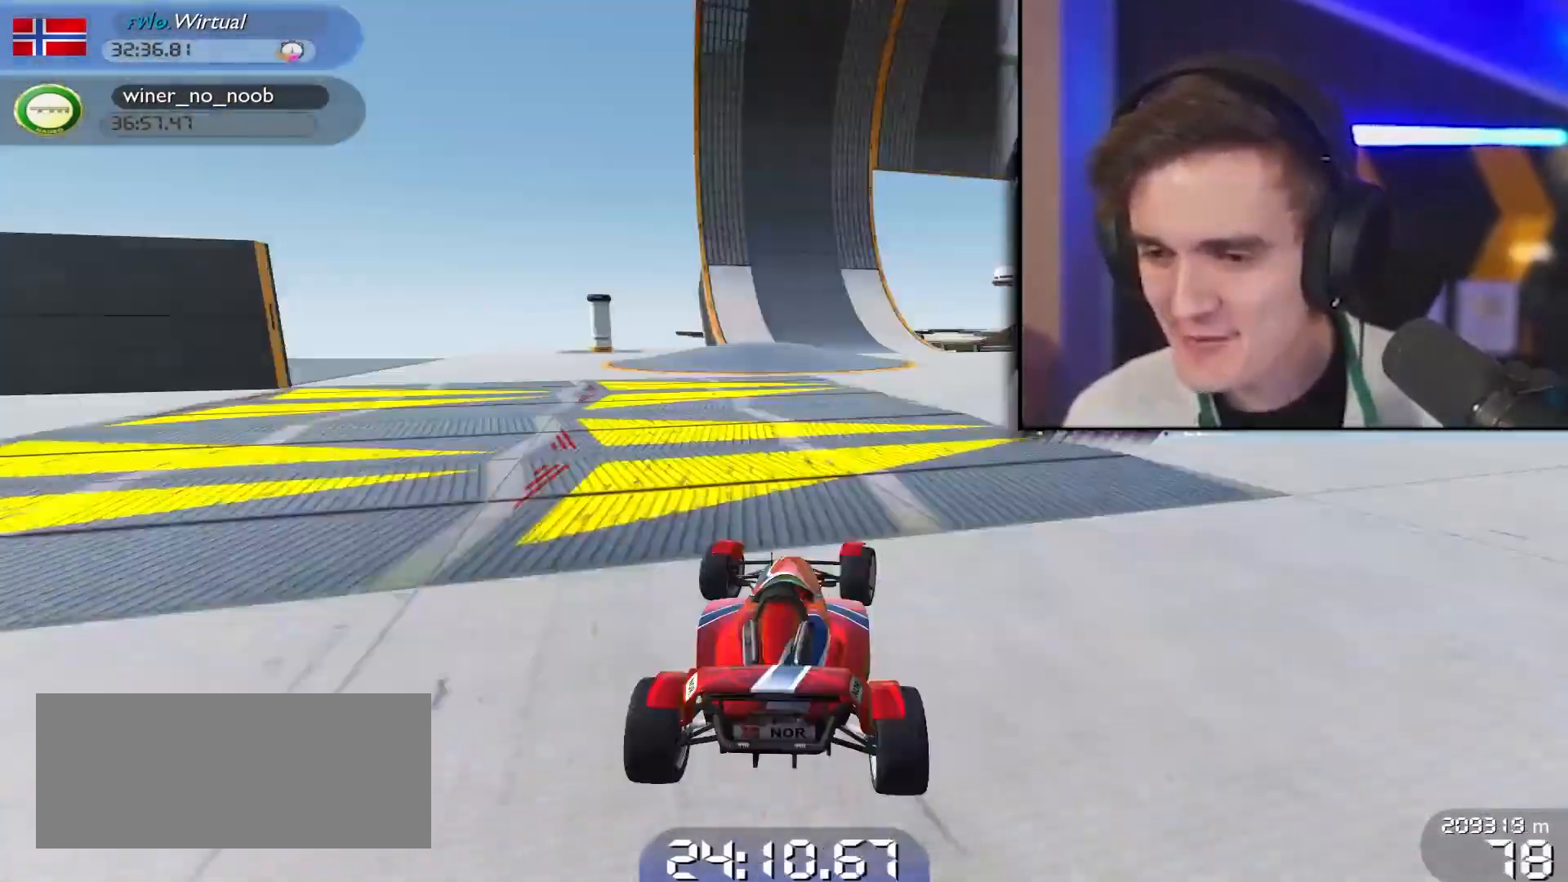
{"keys": ["right", "up"], "events": []}
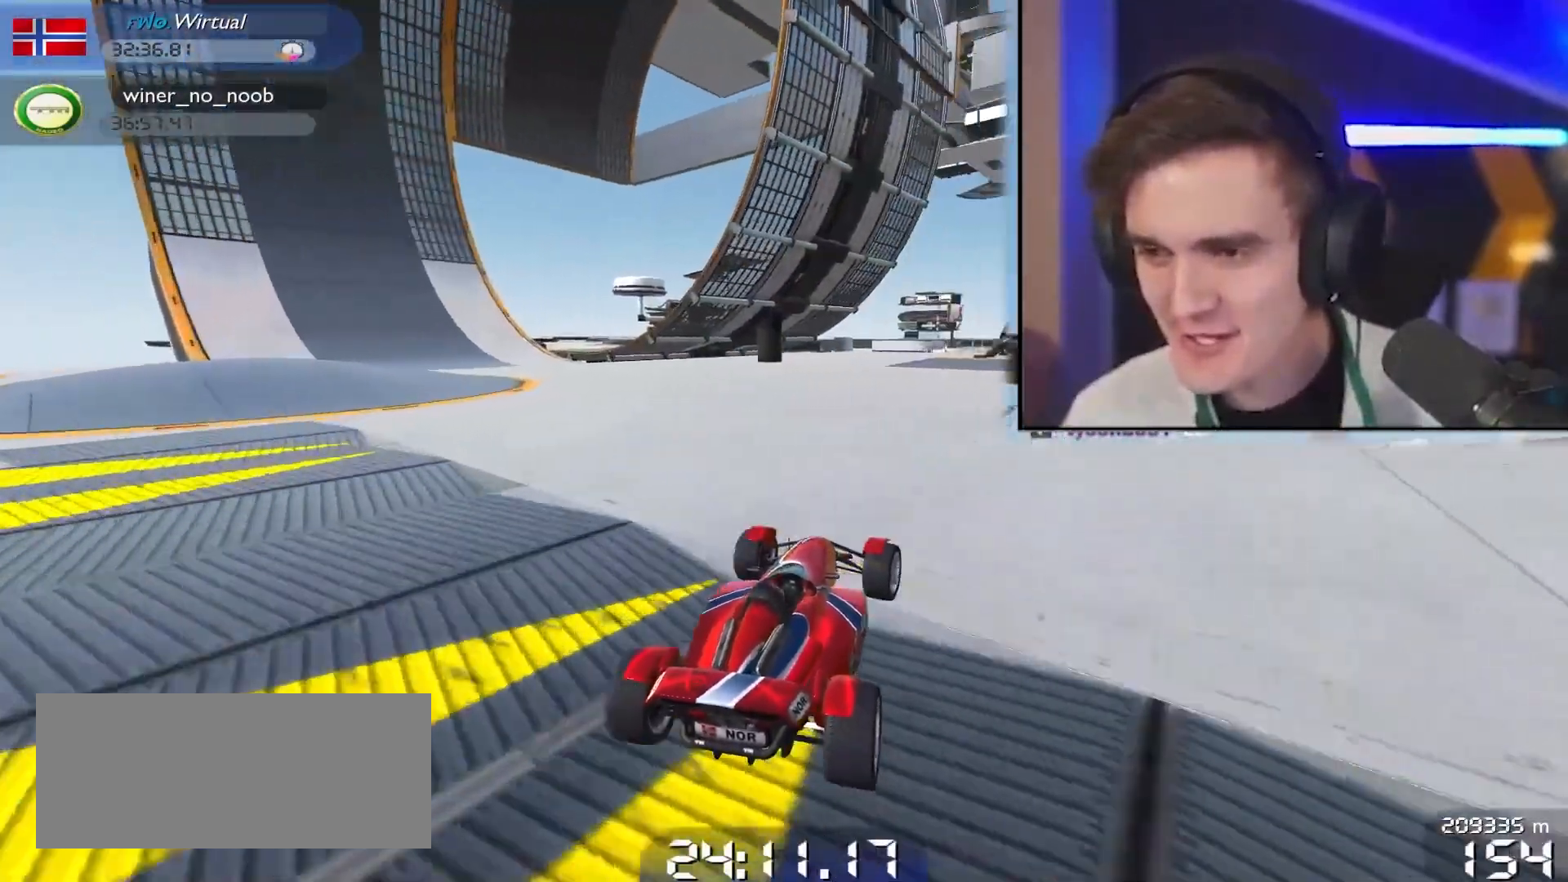
{"keys": ["up"], "events": [[100, "right", "up"], [400, "right", "down"], [433, "right", "up"]]}
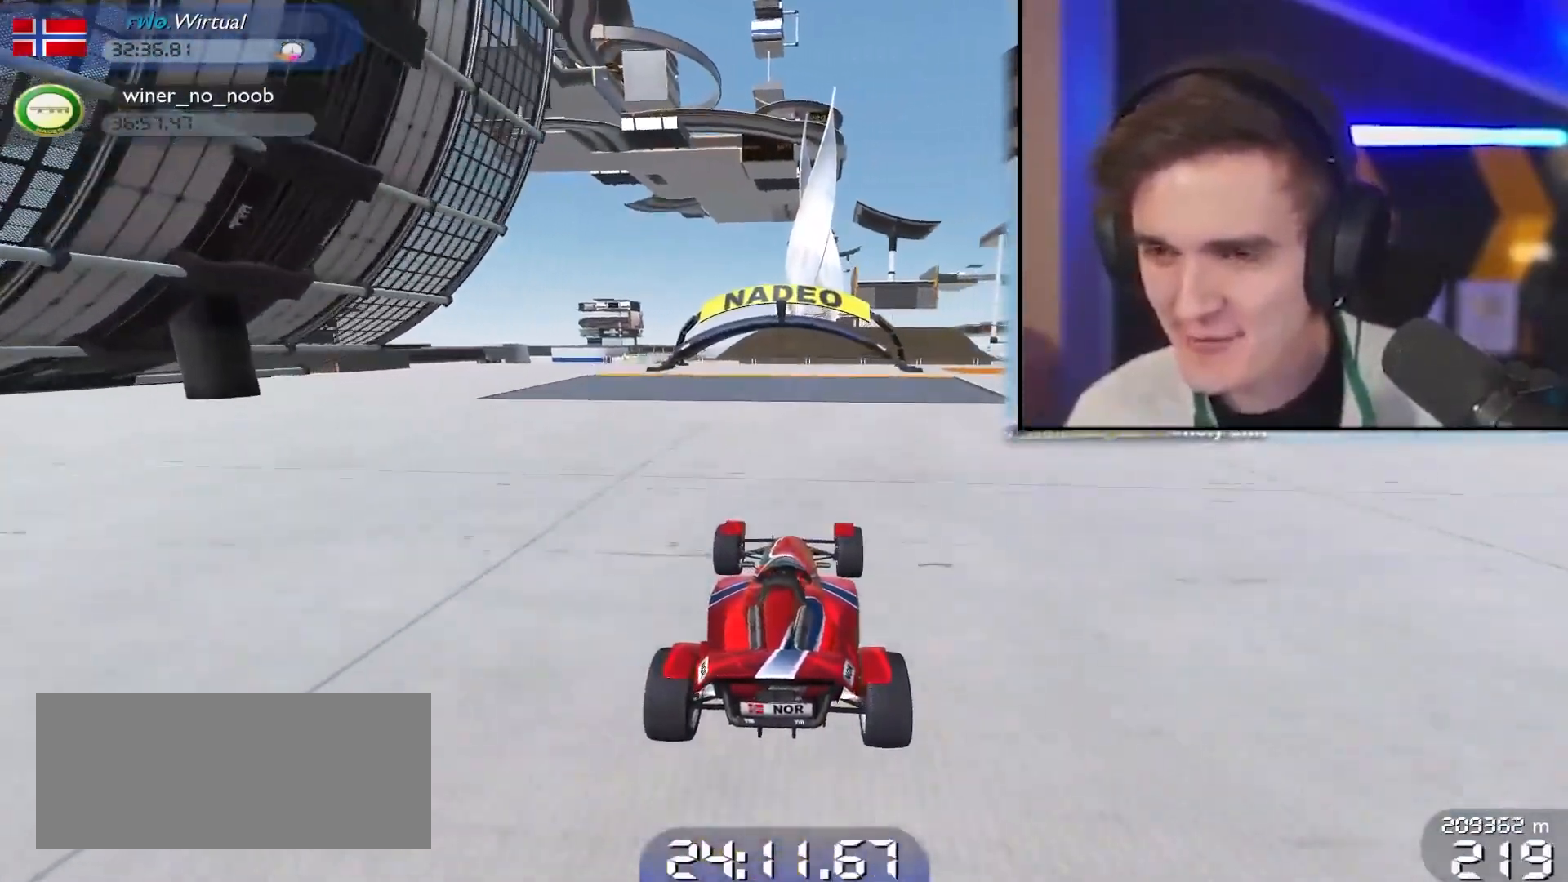
{"keys": ["up"], "events": [[233, "left", "down"], [417, "left", "up"]]}
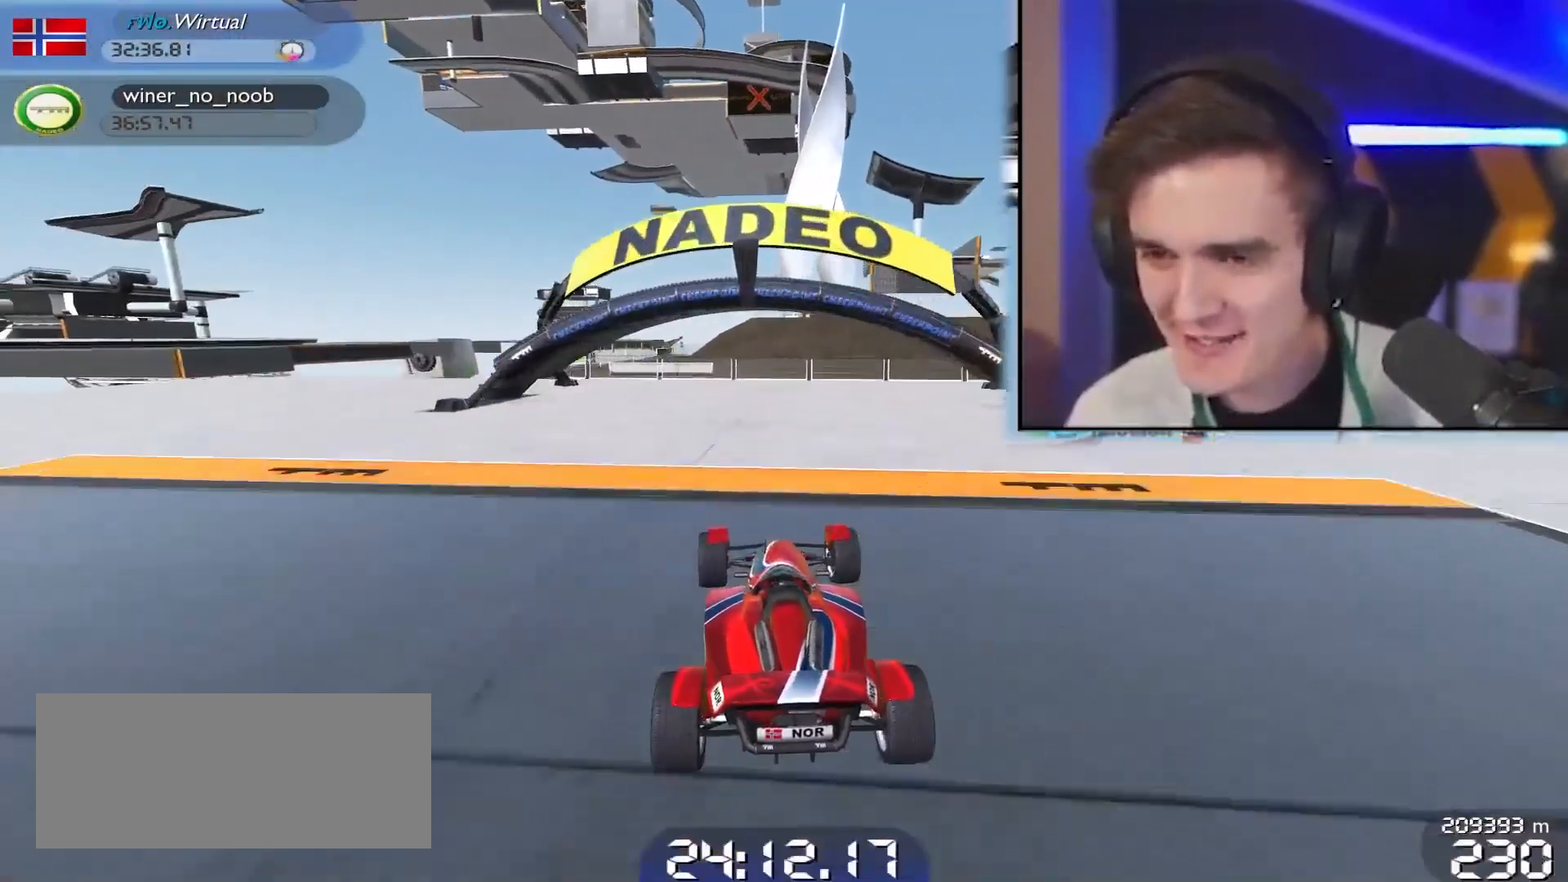
{"keys": ["up"], "events": [[17, "left", "down"], [250, "left", "up"], [283, "brake", "down"], [383, "brake", "up"]]}
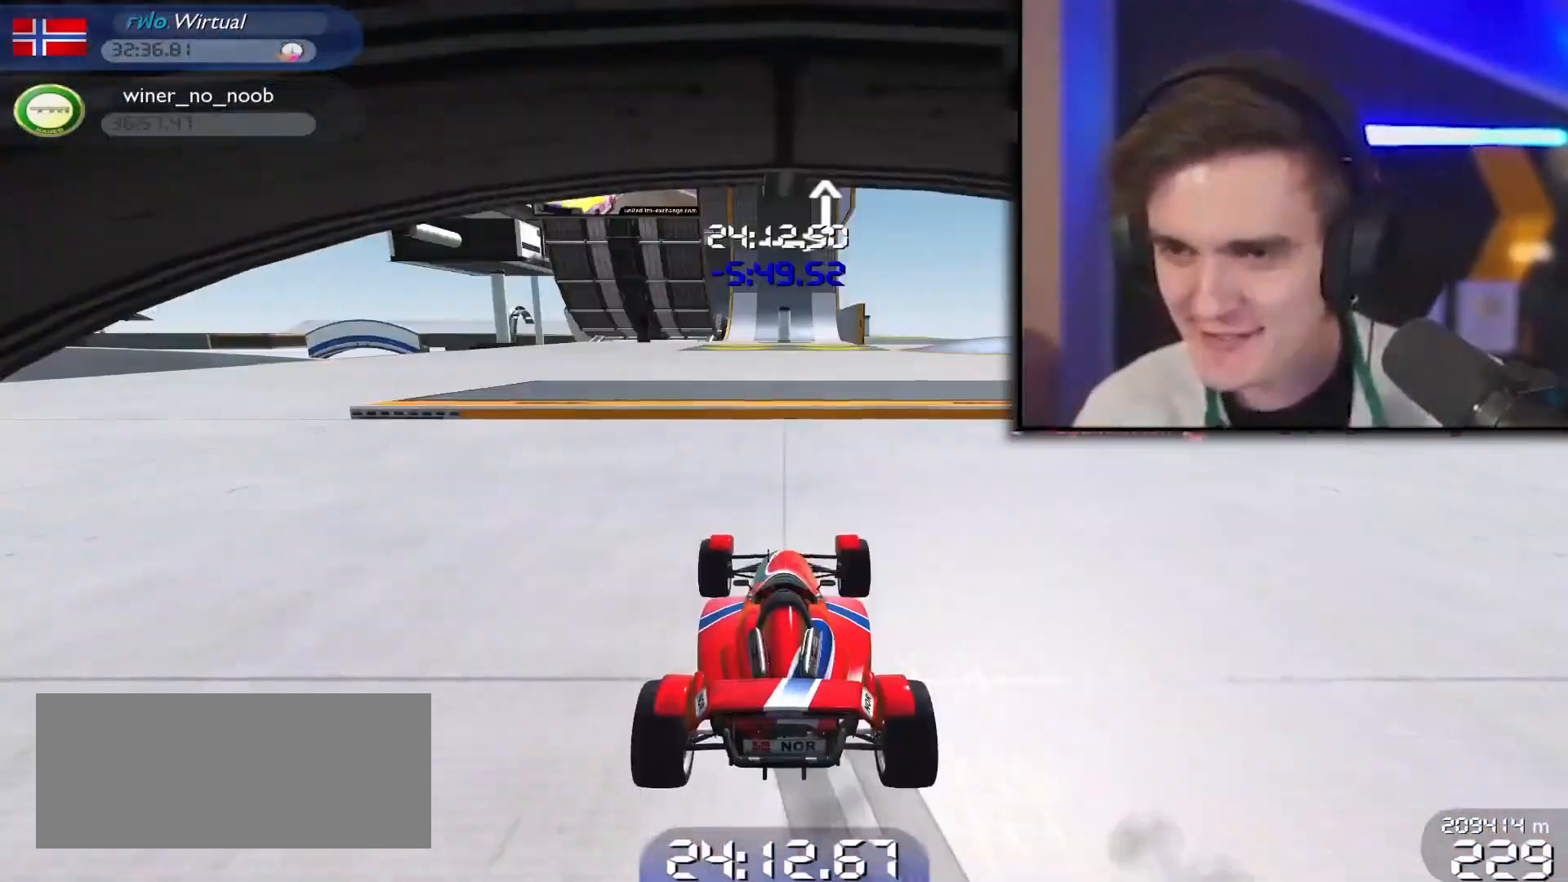
{"keys": ["right", "up"], "events": [[67, "right", "down"]]}
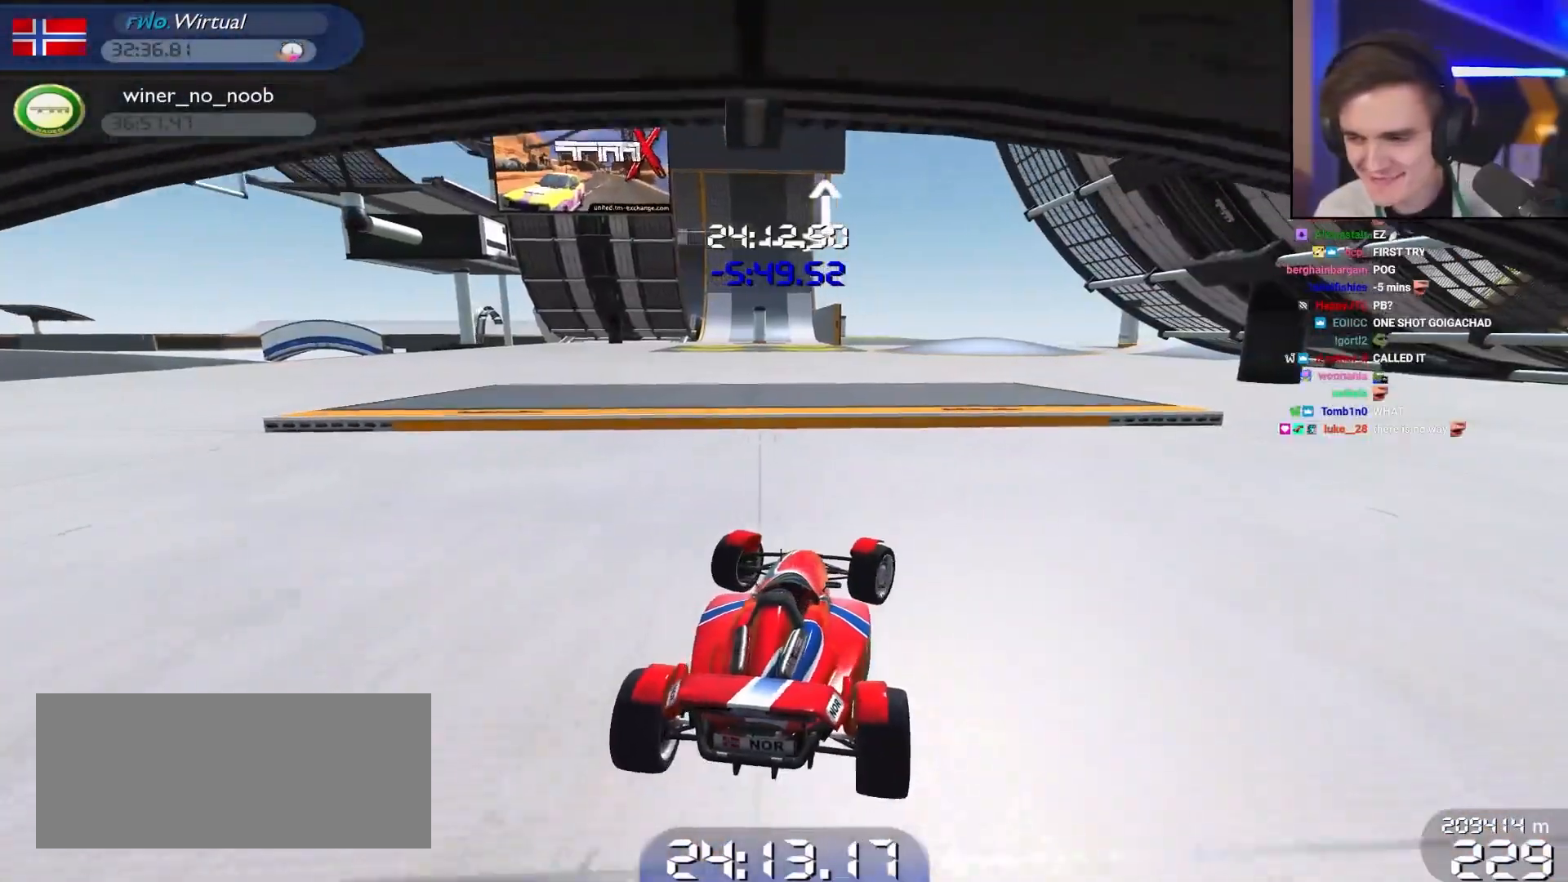
{"keys": ["right", "up"], "events": []}